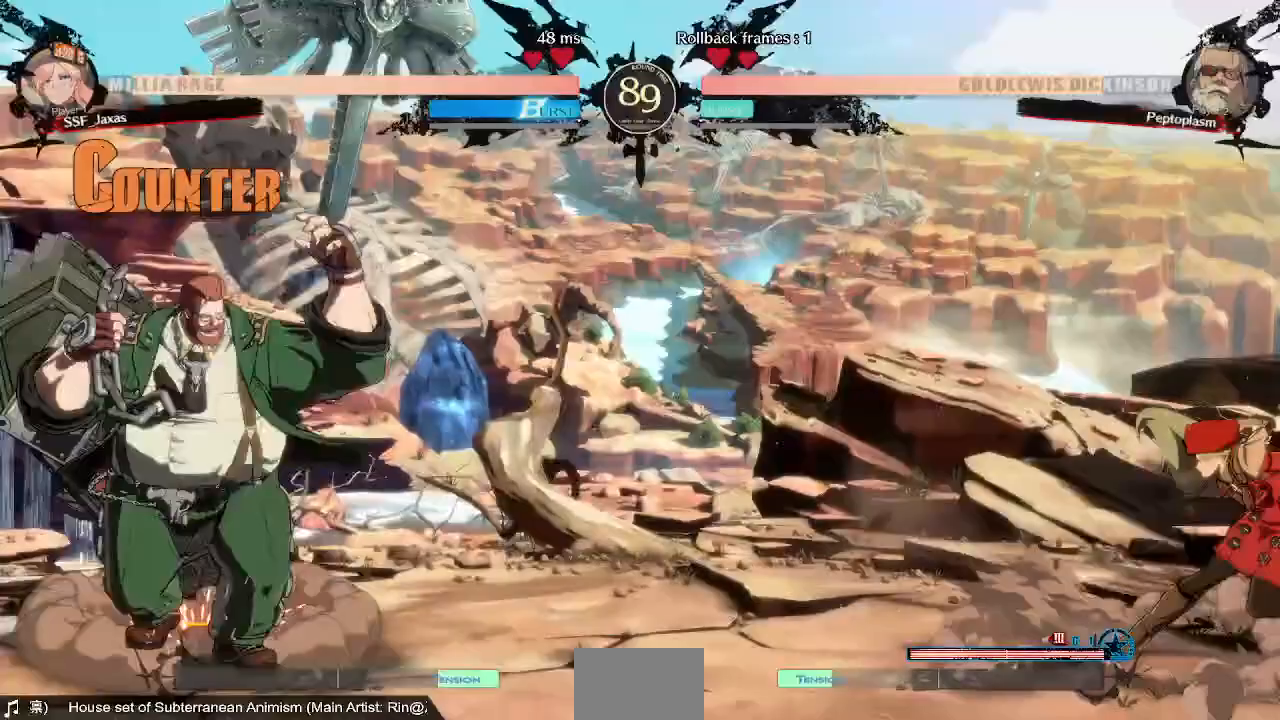
Gameplay with a controller (arcade stick); each line is a JSON object with the inputs held at the frame after it (dt_ms = milliseconds from this image to that frame). "events" lists button and stick changes between this image and that frame as [ms after this image, input, new state], when the widget could be followed in between. Not read: L3 R3 SELECT START.
{"dt_ms": 520, "buttons": ["SQUARE", "TRIANGLE", "DPAD_DOWN", "DPAD_RIGHT"], "events": [[40, "DPAD_RIGHT", "up"], [160, "DPAD_LEFT", "down"], [480, "DPAD_DOWN", "down"], [520, "DPAD_LEFT", "up"], [520, "DPAD_RIGHT", "down"], [520, "SQUARE", "down"], [520, "TRIANGLE", "down"]]}
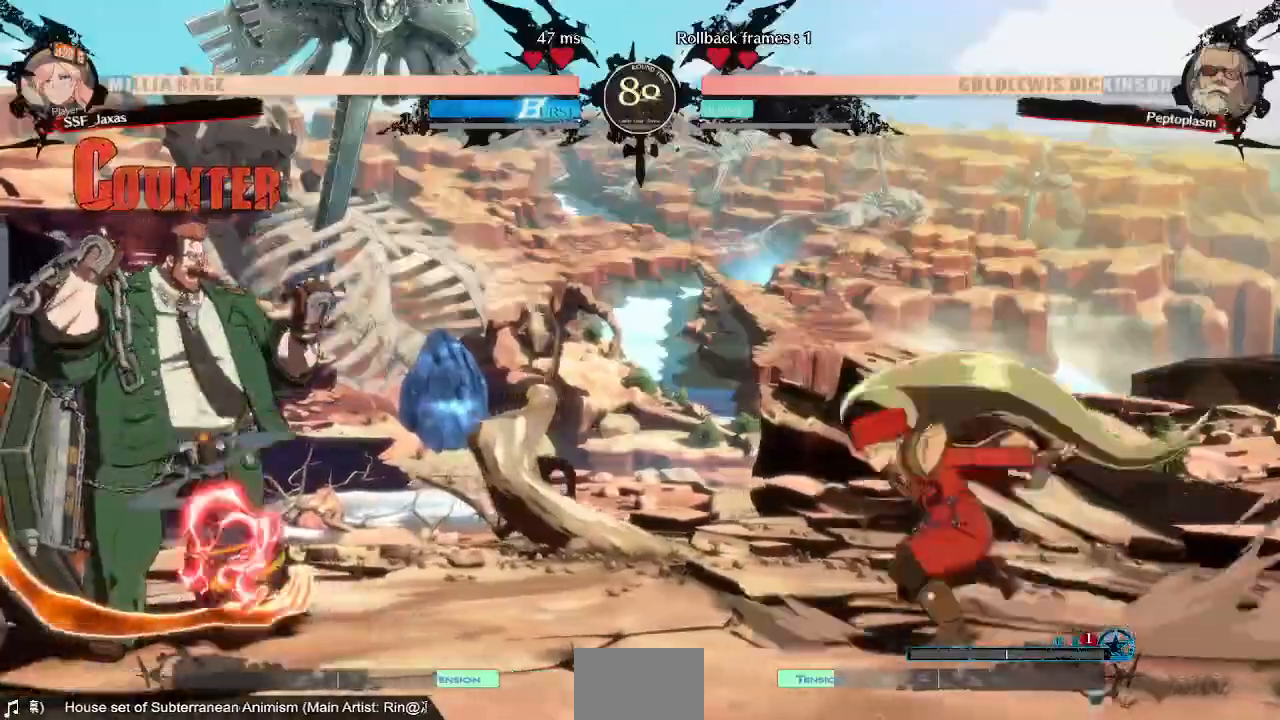
{"dt_ms": 480, "buttons": ["DPAD_RIGHT"]}
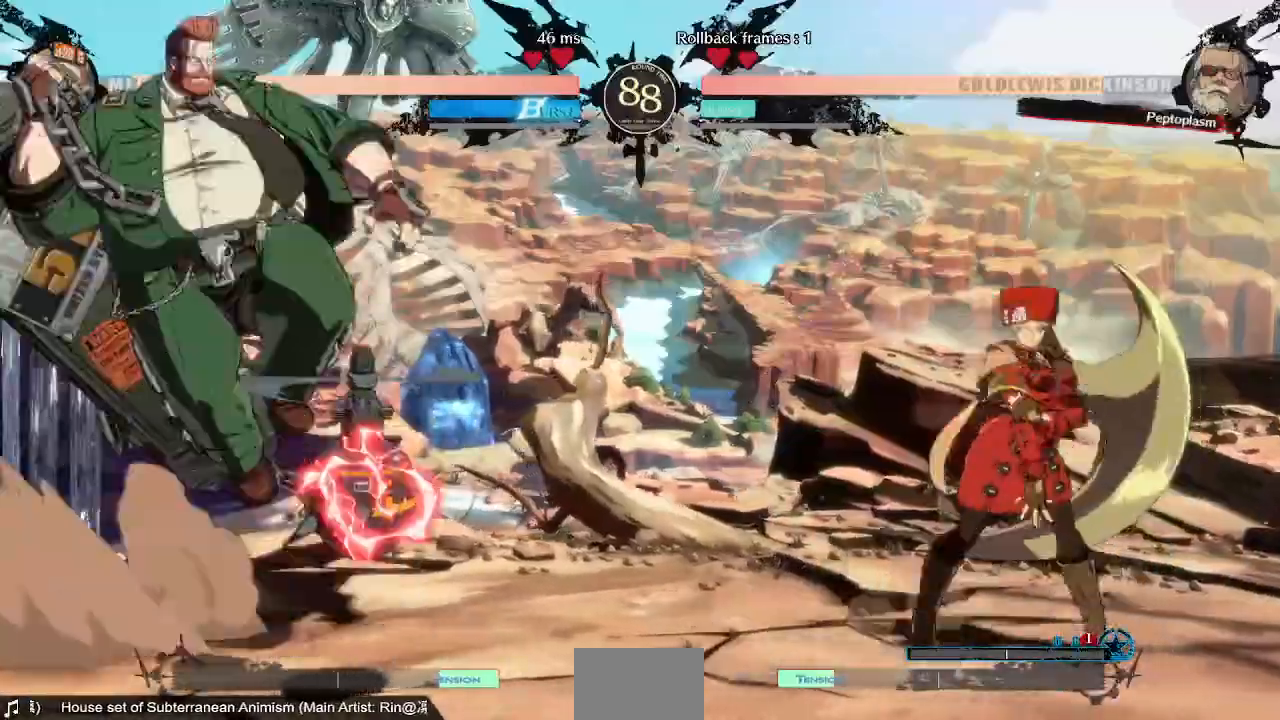
{"dt_ms": 520, "buttons": ["DPAD_RIGHT"], "events": [[320, "DPAD_LEFT", "down"], [320, "DPAD_RIGHT", "up"], [440, "DPAD_LEFT", "up"], [480, "DPAD_RIGHT", "down"]]}
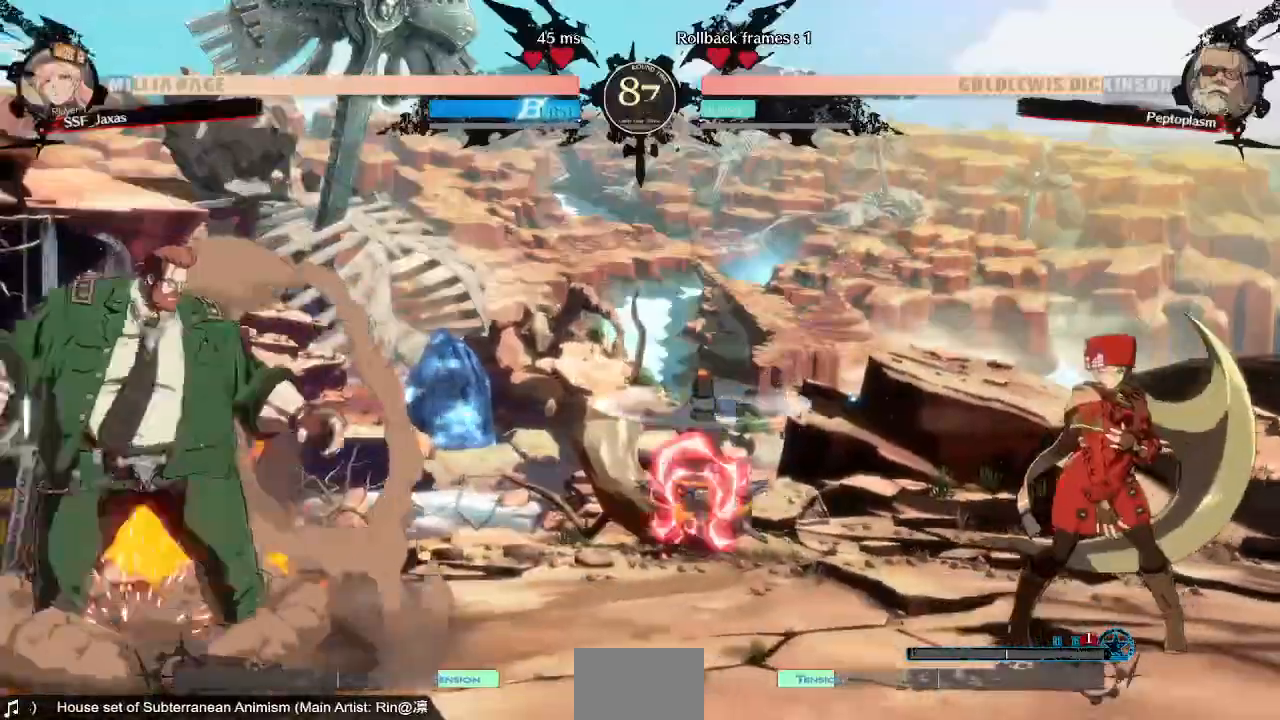
{"dt_ms": 480, "buttons": ["DPAD_RIGHT"], "events": [[240, "DPAD_LEFT", "down"], [240, "DPAD_RIGHT", "up"], [320, "DPAD_UP", "down"], [400, "DPAD_LEFT", "up"], [400, "DPAD_RIGHT", "down"], [480, "DPAD_UP", "up"]]}
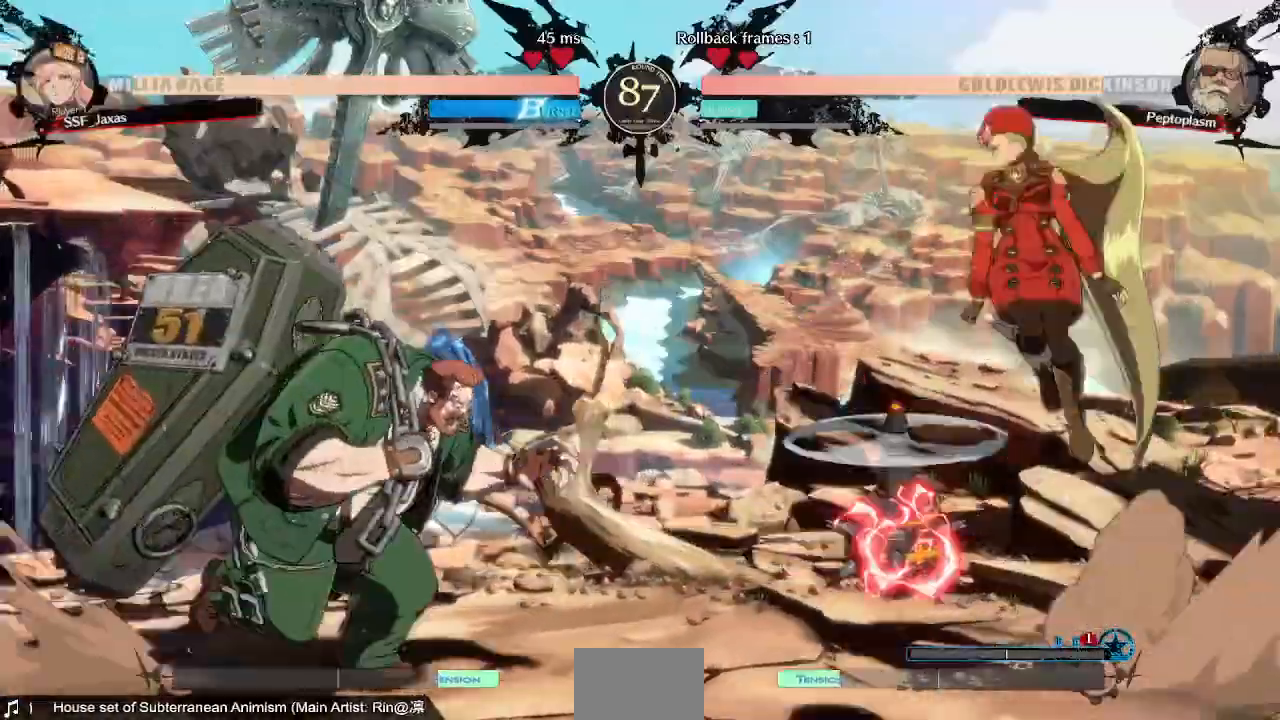
{"dt_ms": 1000, "buttons": ["DPAD_LEFT"]}
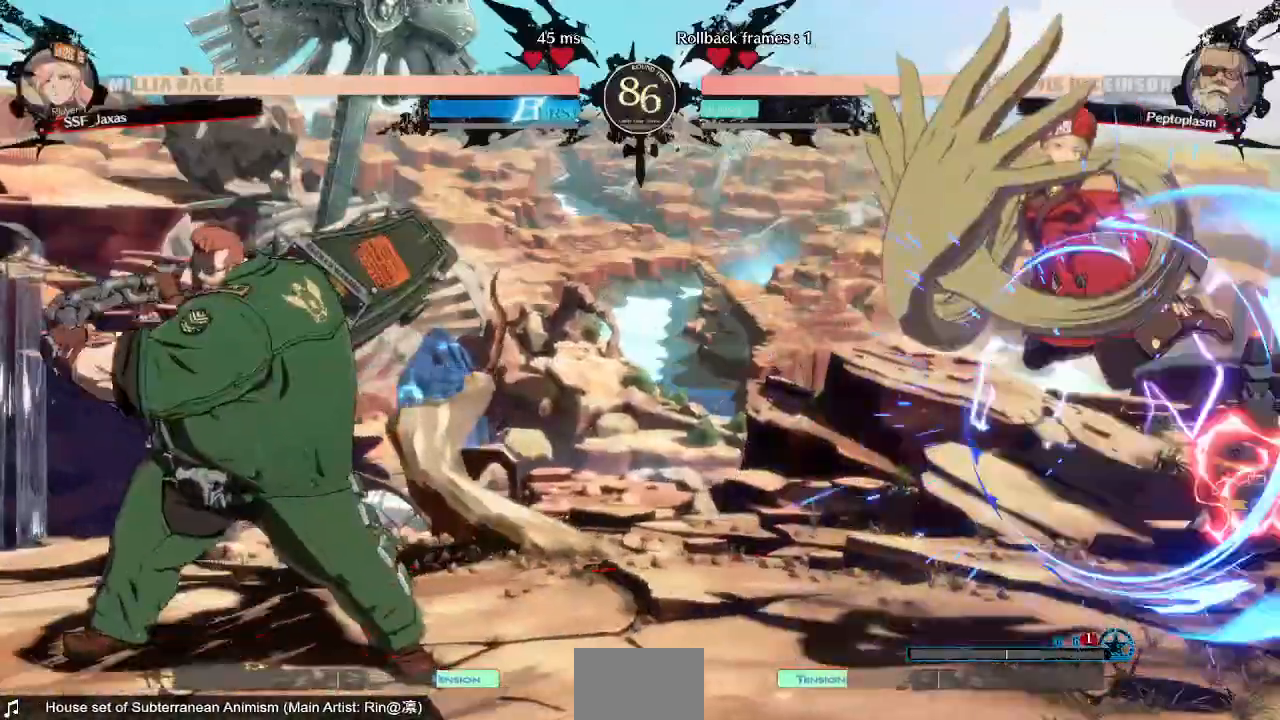
{"dt_ms": 520, "buttons": [], "events": [[320, "DPAD_LEFT", "up"], [320, "DPAD_RIGHT", "down"], [400, "DPAD_RIGHT", "up"]]}
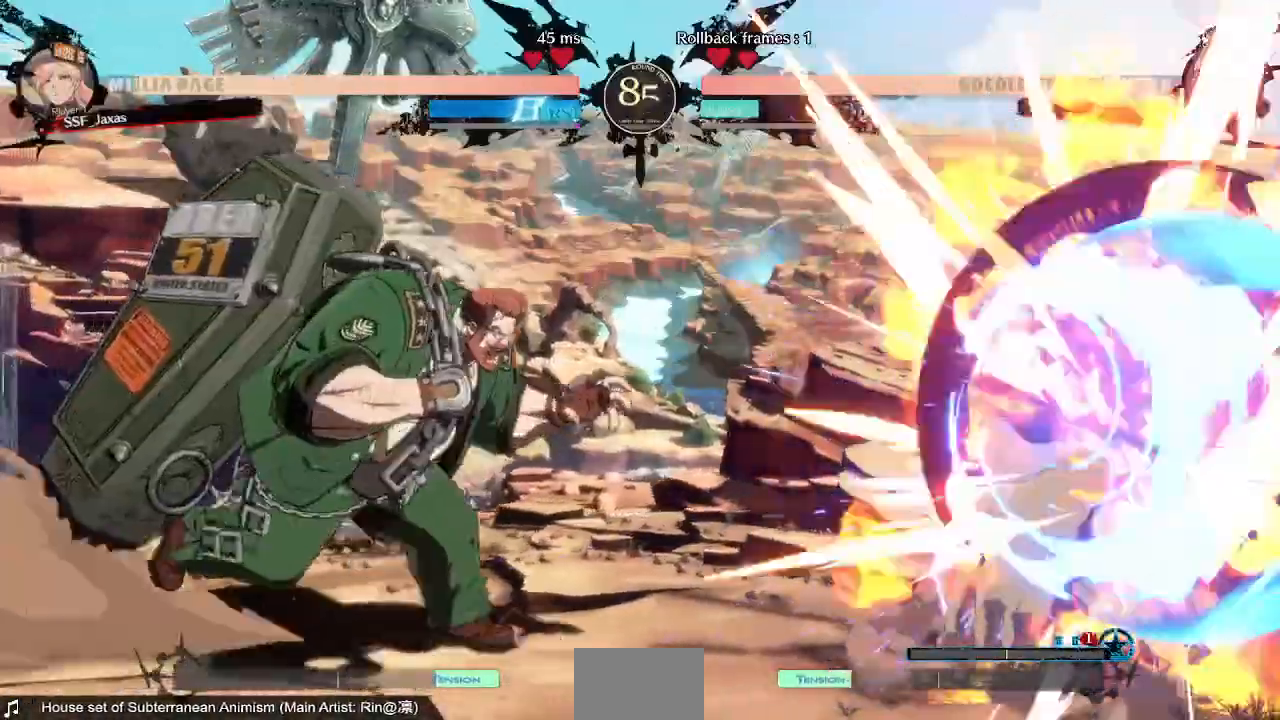
{"dt_ms": 480, "buttons": ["DPAD_RIGHT"]}
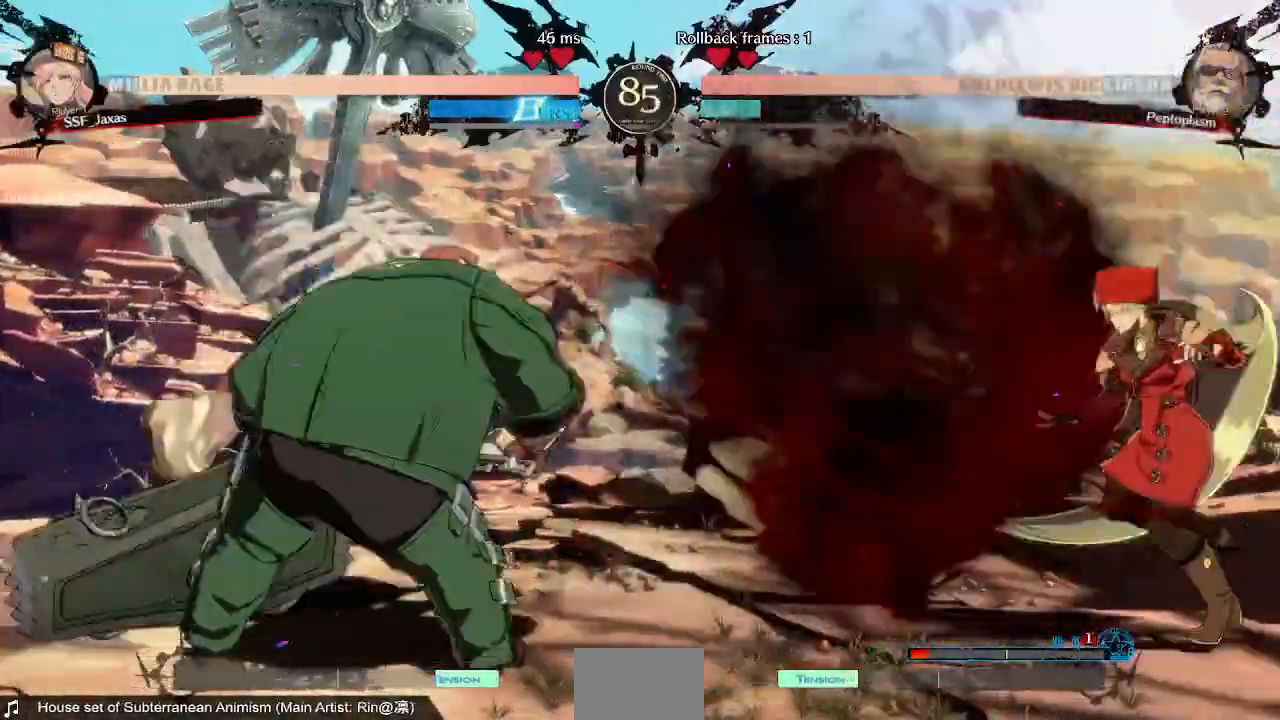
{"dt_ms": 520, "buttons": ["DPAD_LEFT"], "events": [[280, "DPAD_LEFT", "down"], [280, "DPAD_RIGHT", "up"]]}
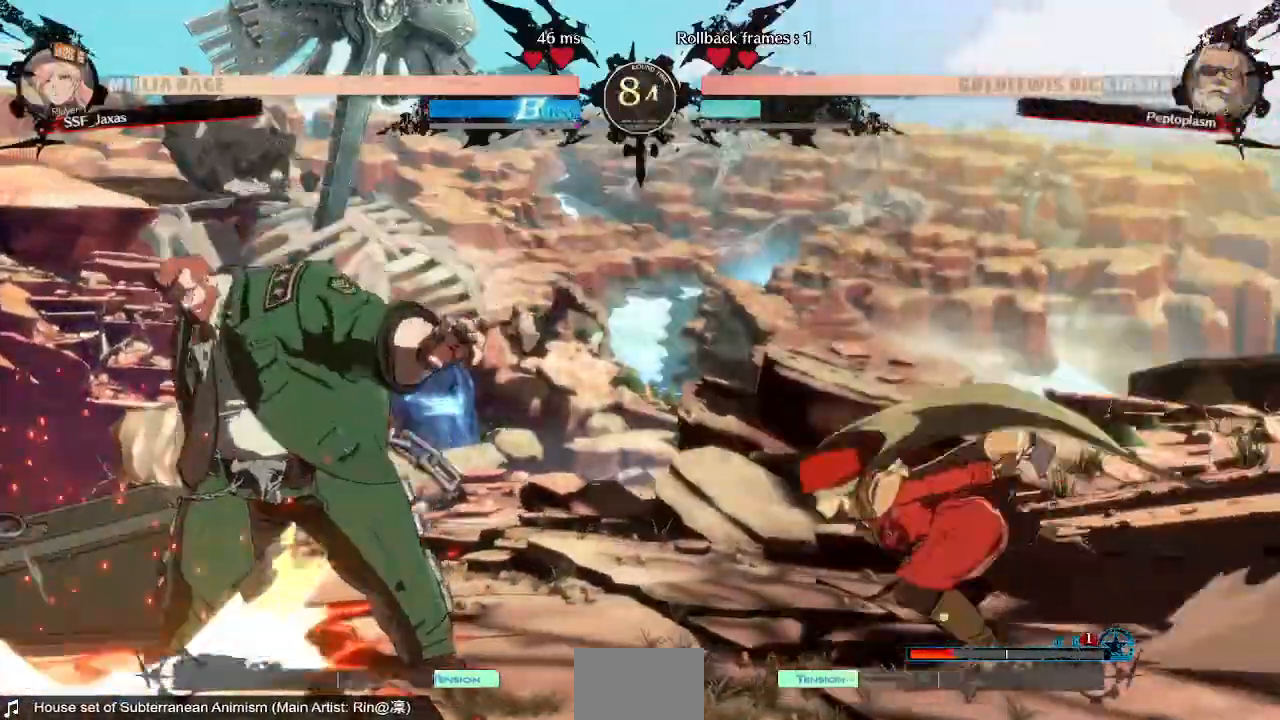
{"dt_ms": 480, "buttons": ["DPAD_DOWN"]}
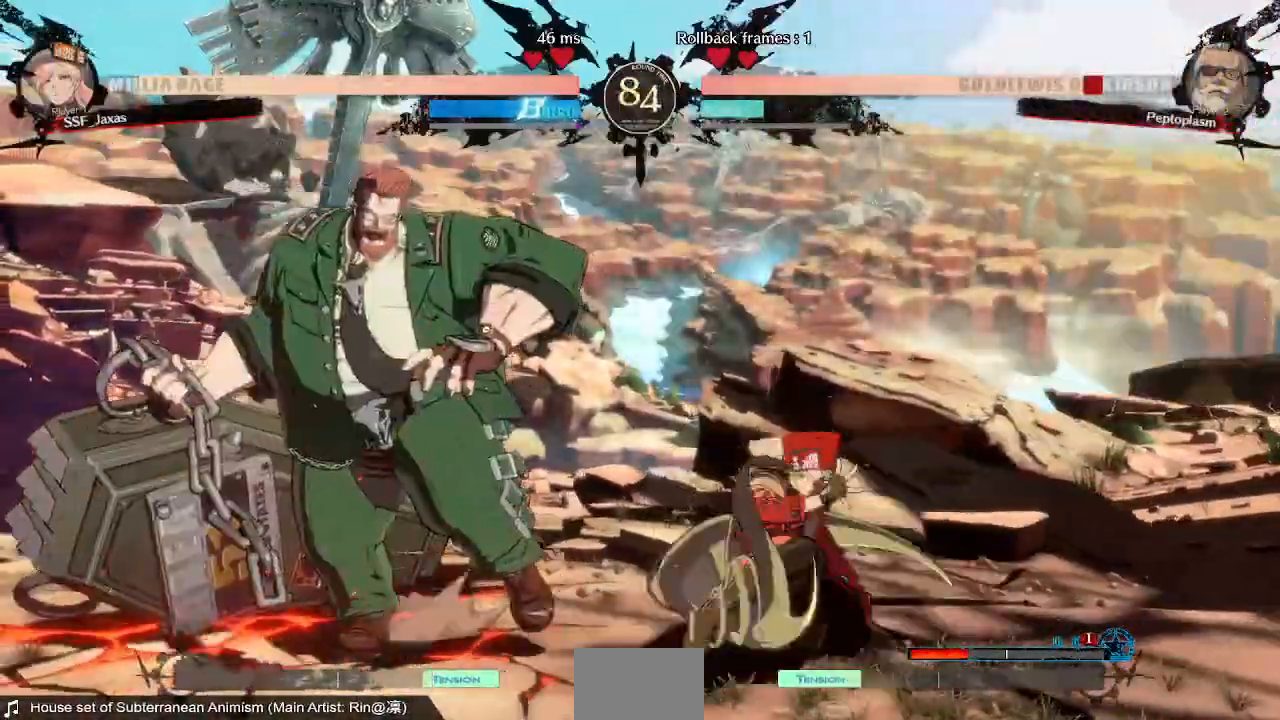
{"dt_ms": 520, "buttons": [], "events": [[40, "DPAD_DOWN", "up"], [160, "DPAD_DOWN", "down"], [200, "DPAD_LEFT", "down"], [240, "R1", "down"], [280, "DPAD_DOWN", "up"], [400, "DPAD_LEFT", "up"], [400, "R1", "up"]]}